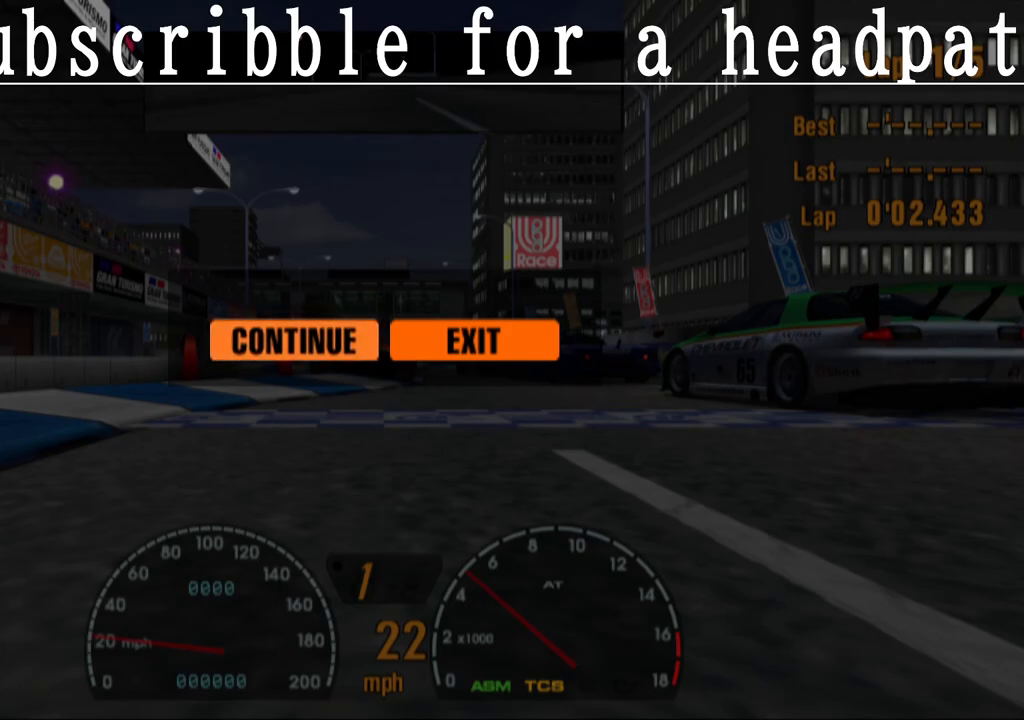
Gameplay with a controller (PlayStation layout); each line is a JSON object with the inputs held at the frame after it (dt_ms = milliseconds from this image to that frame). "events" lists button and stick changes between this image and that frame as [ms after this image, input, new state], when the widget could be followed in between.
{"dt_ms": 500, "buttons": ["CROSS"], "left_stick": "center", "right_stick": "center", "events": [[500, "CROSS", "down"]]}
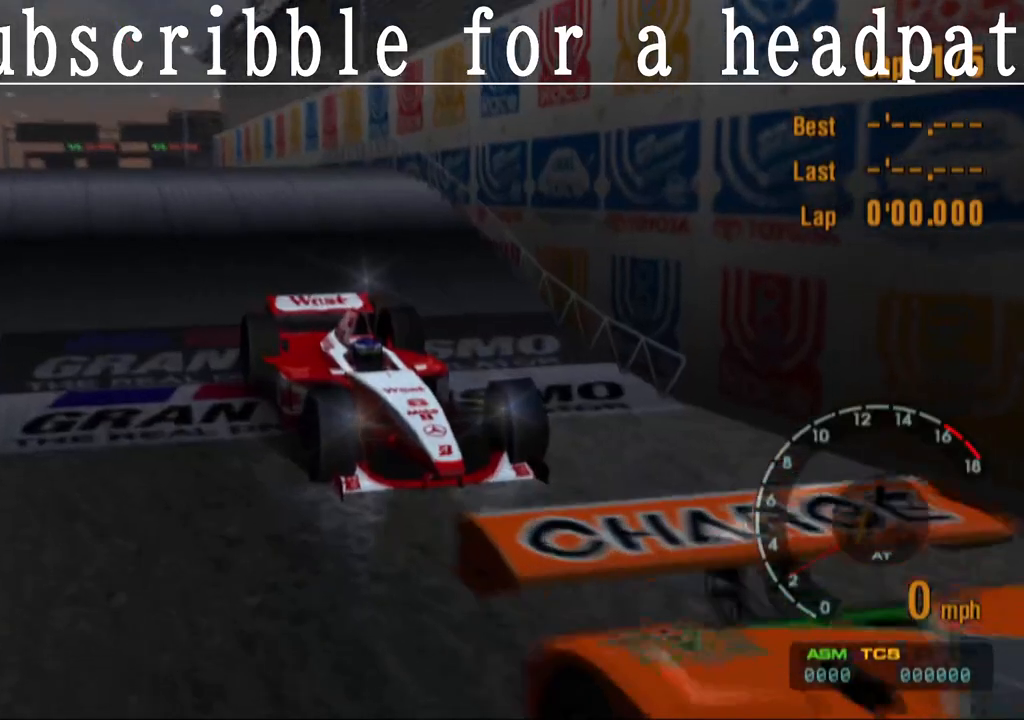
{"dt_ms": 500, "buttons": ["CROSS"], "left_stick": "center", "right_stick": "center", "events": []}
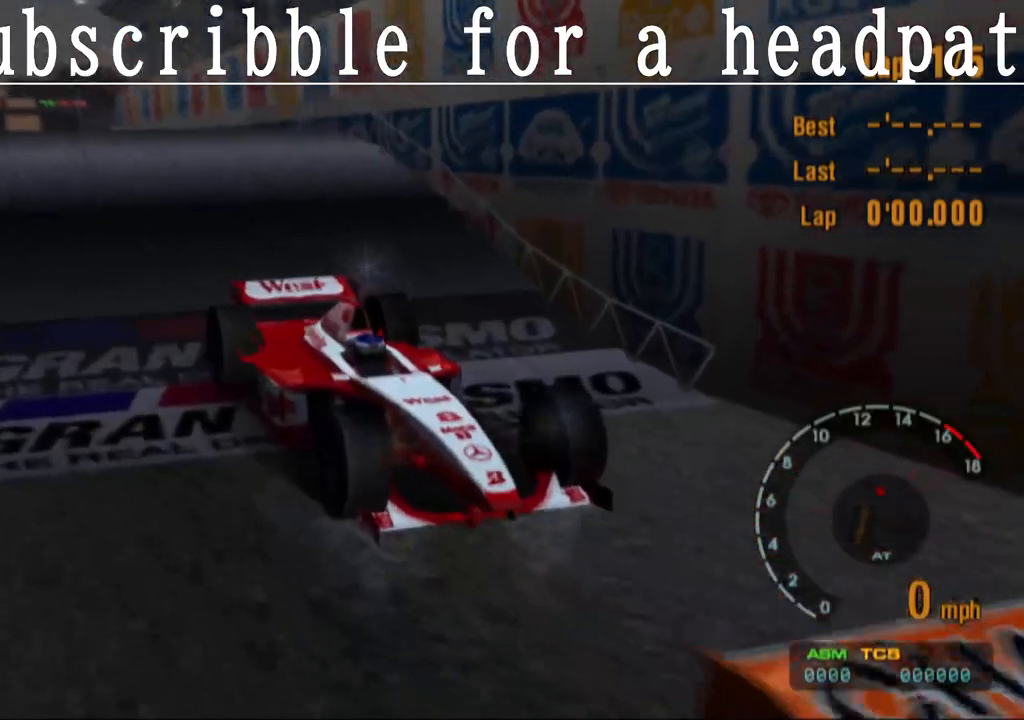
{"dt_ms": 500, "buttons": [], "left_stick": "center", "right_stick": "center", "events": [[483, "CROSS", "up"]]}
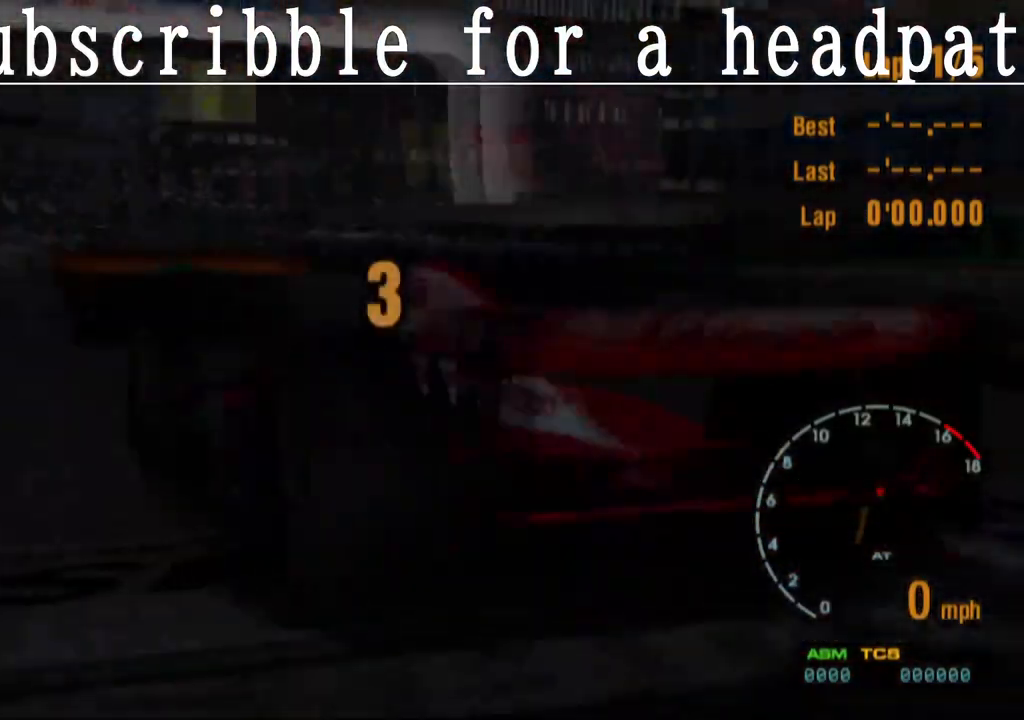
{"dt_ms": 500, "buttons": ["CROSS"], "left_stick": "center", "right_stick": "center", "events": [[300, "CROSS", "down"]]}
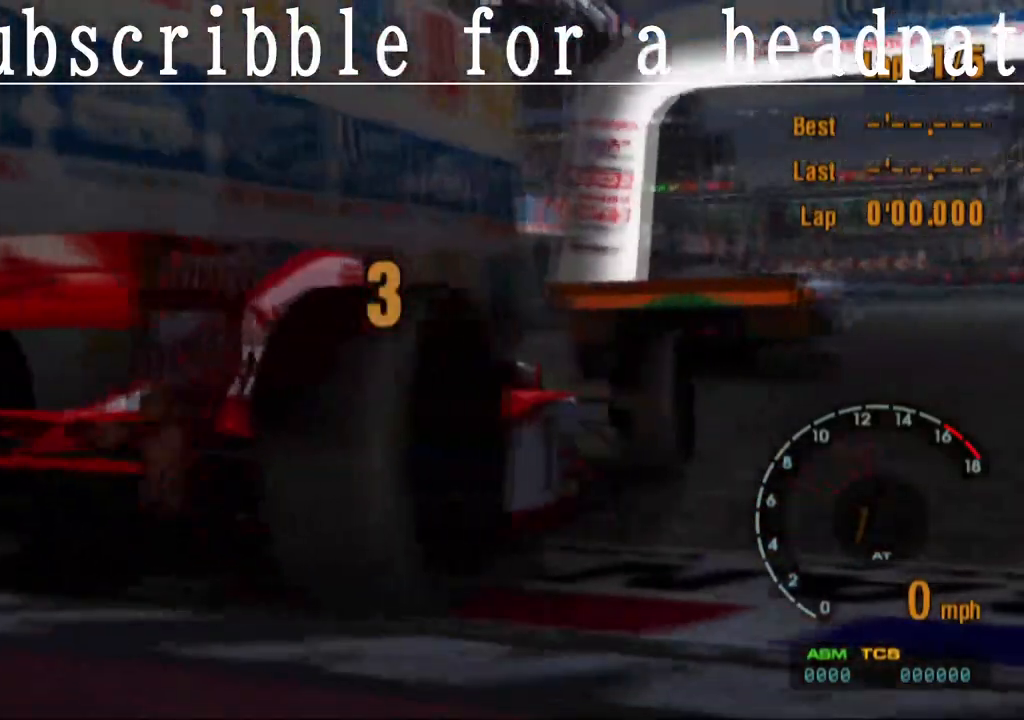
{"dt_ms": 1000, "buttons": [], "left_stick": "center", "right_stick": "center"}
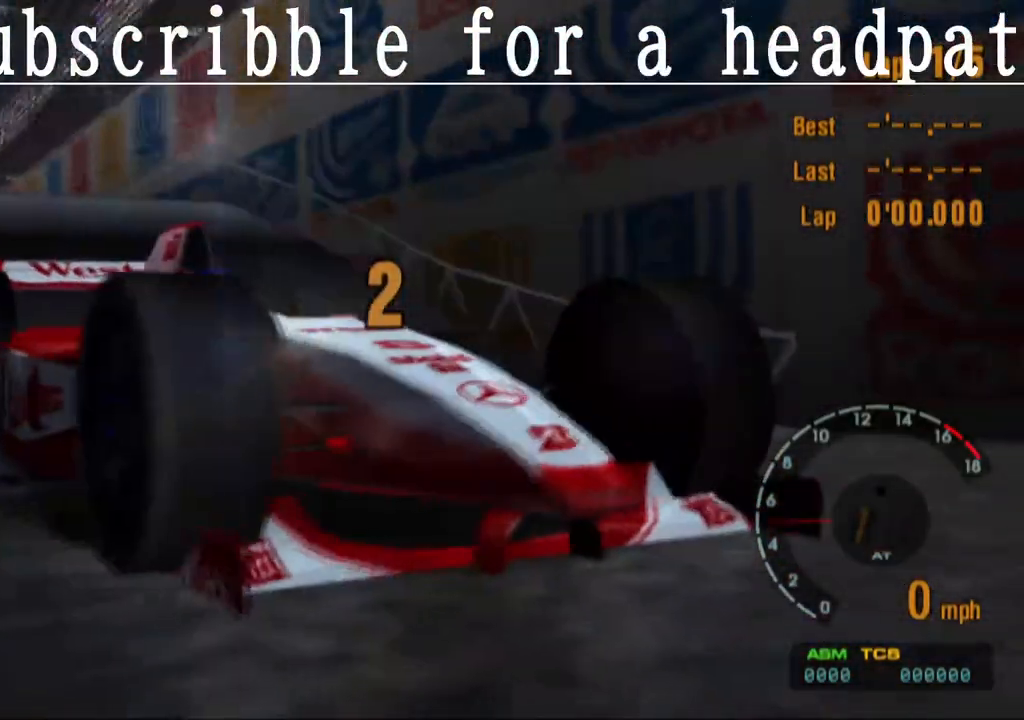
{"dt_ms": 500, "buttons": [], "left_stick": "center", "right_stick": "center", "events": [[133, "R1", "down"], [267, "R1", "up"]]}
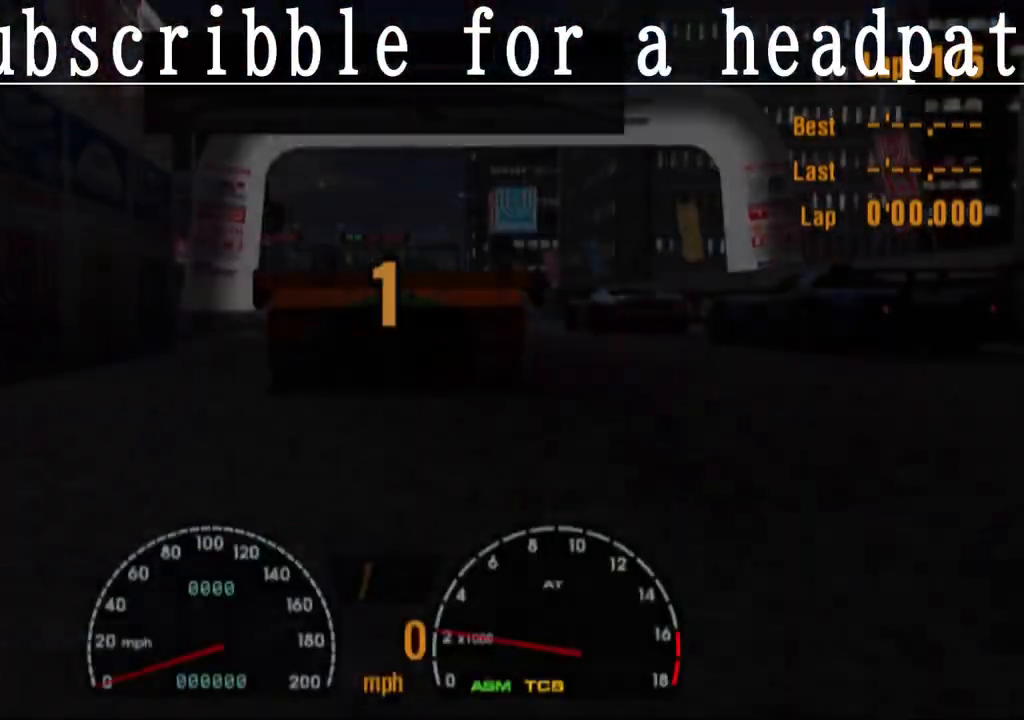
{"dt_ms": 500, "buttons": [], "left_stick": "center", "right_stick": "center", "events": [[283, "R1", "down"], [450, "R1", "up"]]}
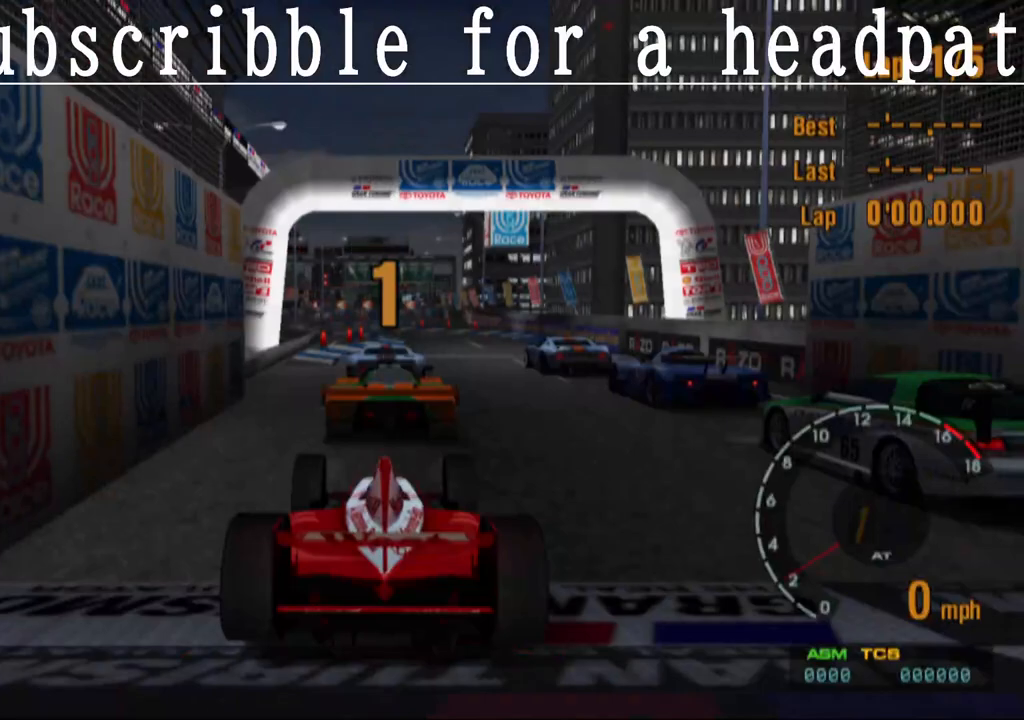
{"dt_ms": 500, "buttons": ["CROSS"], "left_stick": "center", "right_stick": "center", "events": [[167, "CROSS", "down"]]}
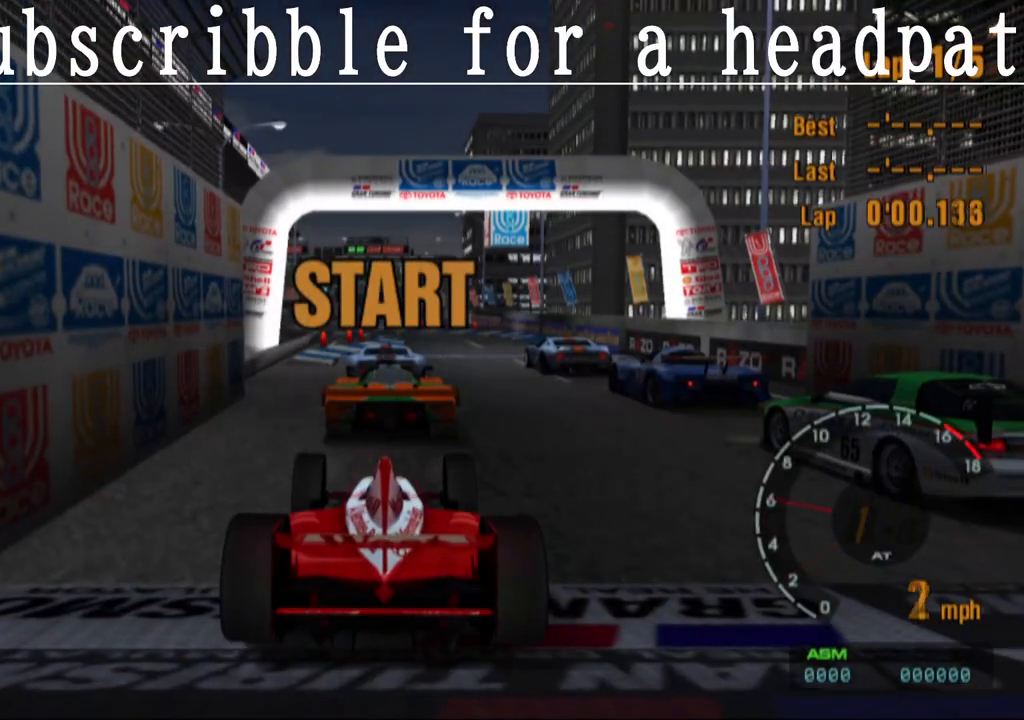
{"dt_ms": 500, "buttons": ["CROSS"], "left_stick": "center", "right_stick": "center", "events": [[200, "CROSS", "up"], [450, "CROSS", "down"]]}
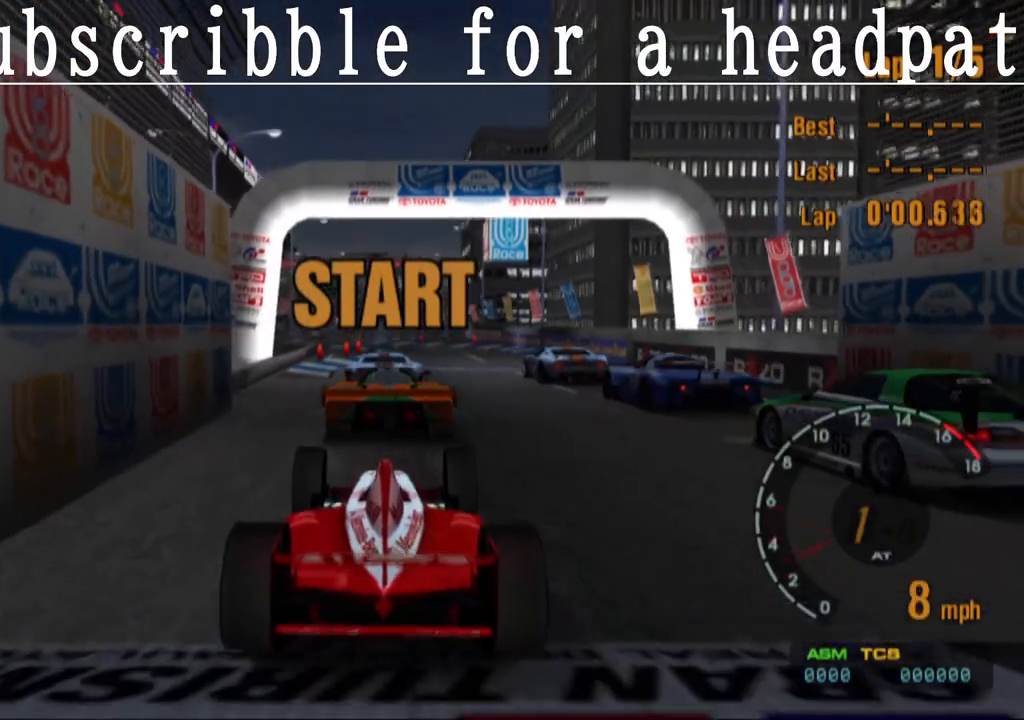
{"dt_ms": 500, "buttons": ["CROSS"], "left_stick": "center", "right_stick": "center", "events": []}
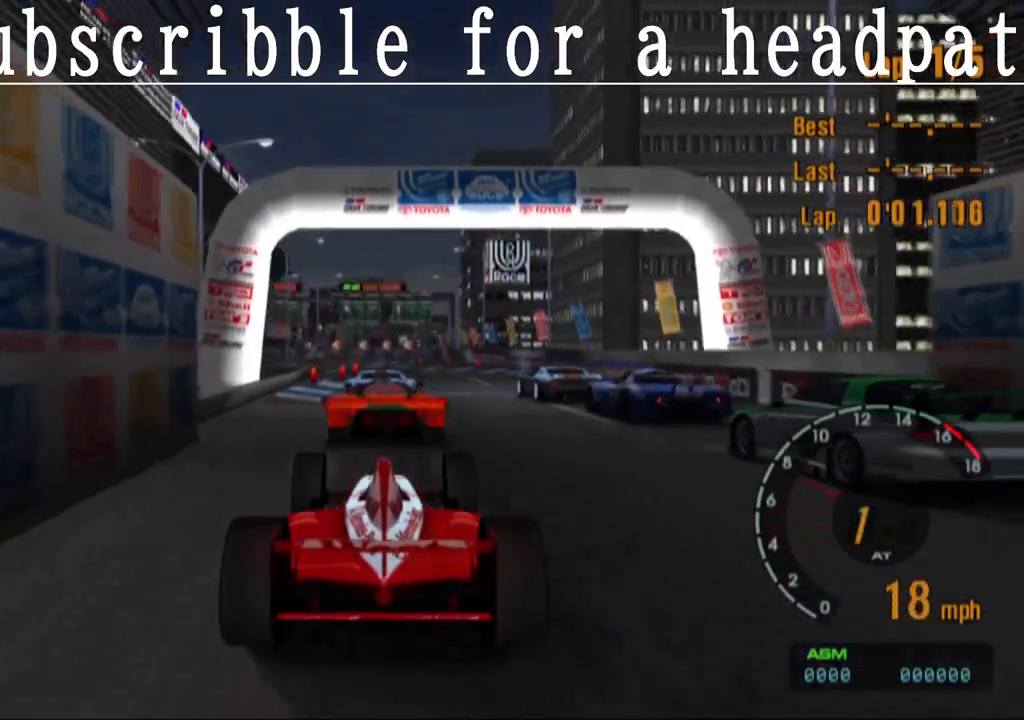
{"dt_ms": 500, "buttons": ["CROSS"], "left_stick": "center", "right_stick": "center", "events": []}
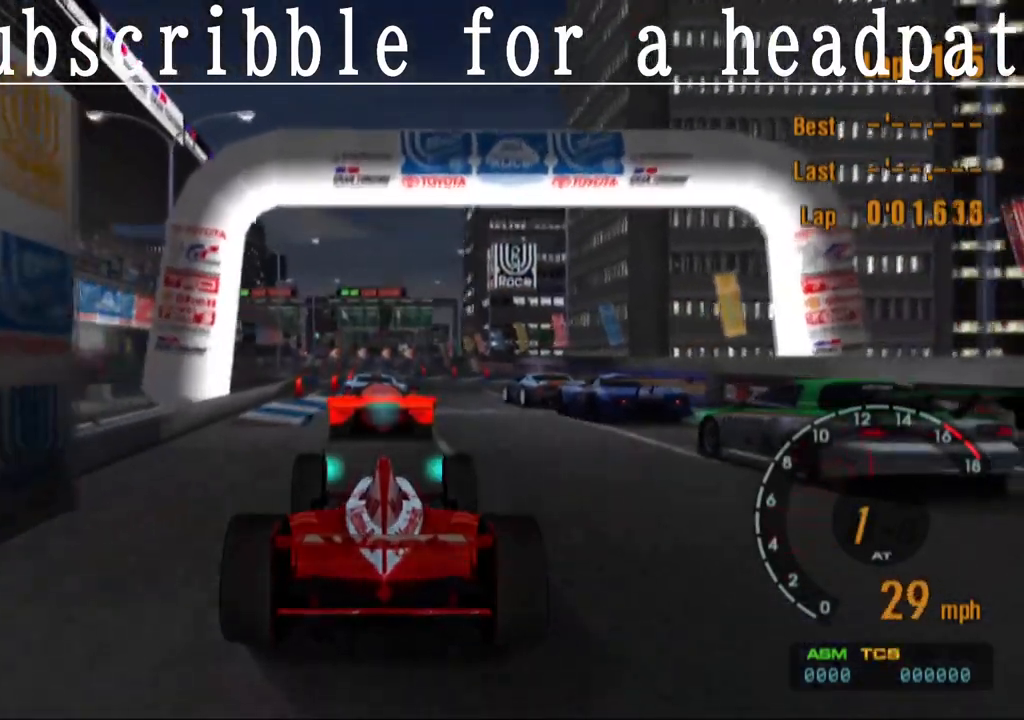
{"dt_ms": 500, "buttons": ["CROSS"], "left_stick": "center", "right_stick": "center", "events": []}
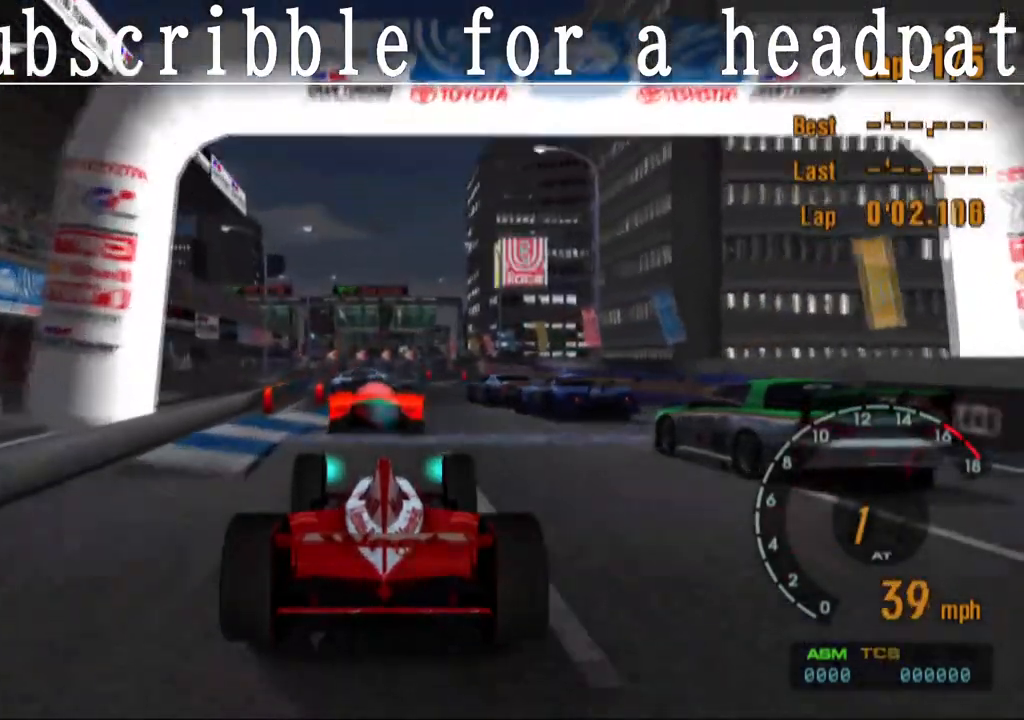
{"dt_ms": 500, "buttons": ["CROSS"], "left_stick": "center", "right_stick": "center", "events": [[150, "CROSS", "up"], [350, "CROSS", "down"]]}
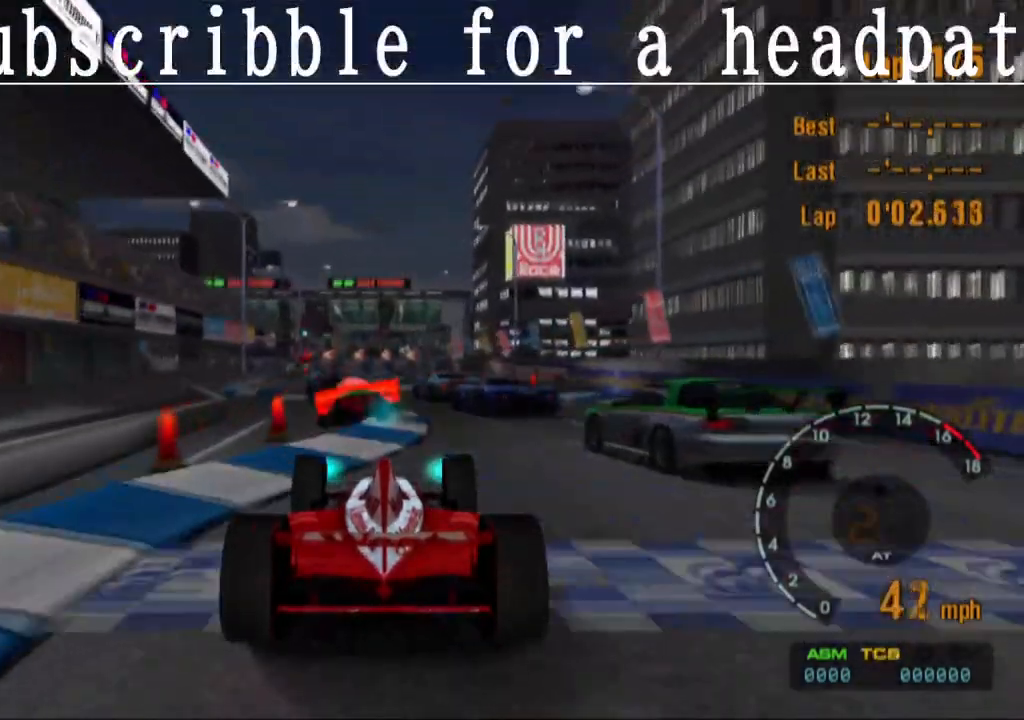
{"dt_ms": 500, "buttons": ["CROSS"], "left_stick": "center", "right_stick": "center", "events": []}
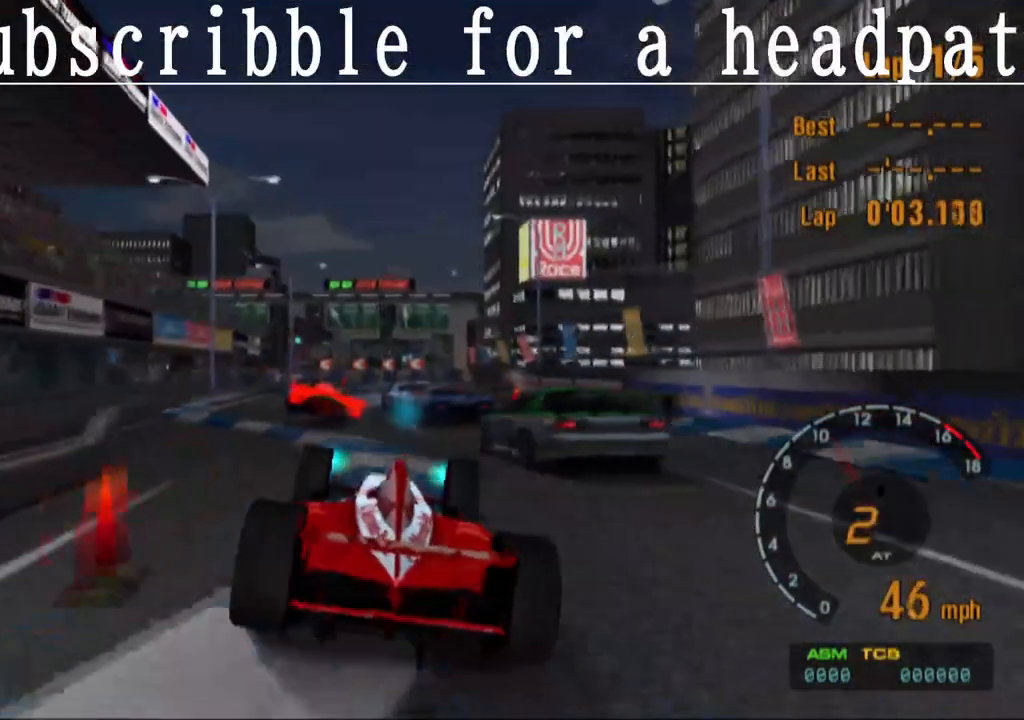
{"dt_ms": 500, "buttons": ["CROSS"], "left_stick": "center", "right_stick": "center", "events": []}
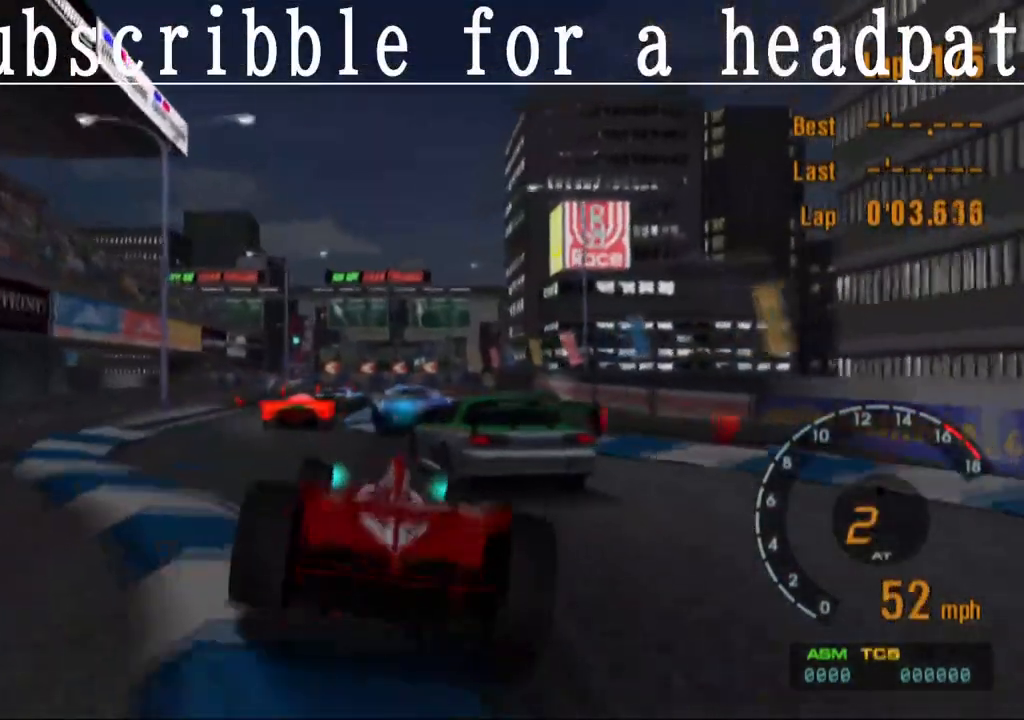
{"dt_ms": 500, "buttons": ["CROSS"], "left_stick": "center", "right_stick": "center", "events": []}
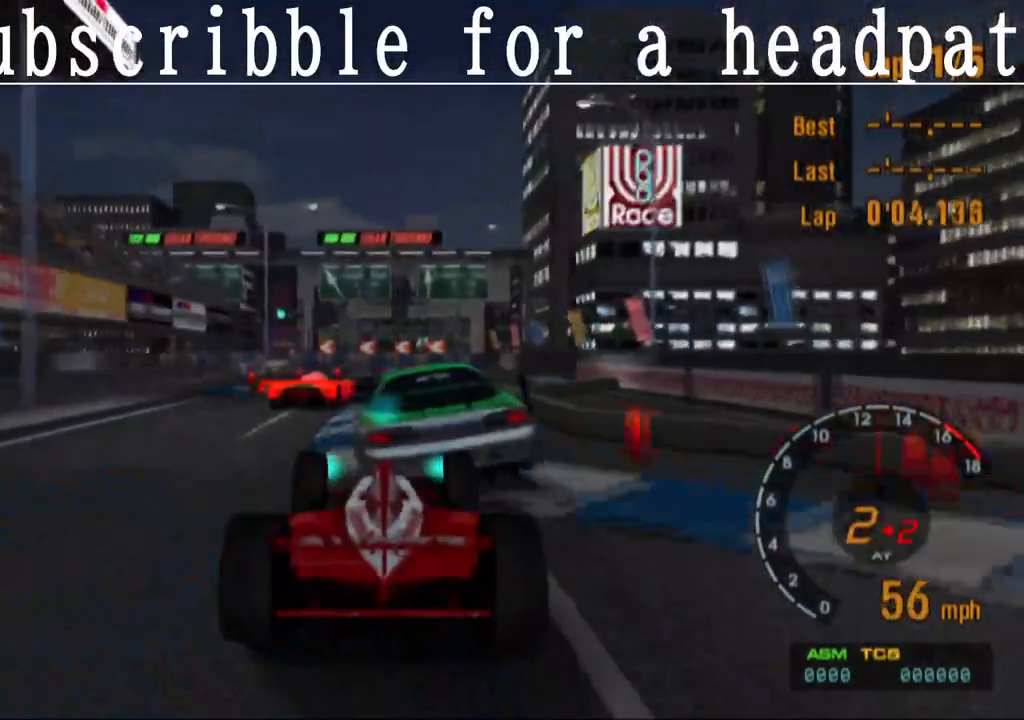
{"dt_ms": 500, "buttons": ["CROSS"], "left_stick": "center", "right_stick": "center", "events": [[133, "left_stick", "right"], [217, "left_stick", "center"]]}
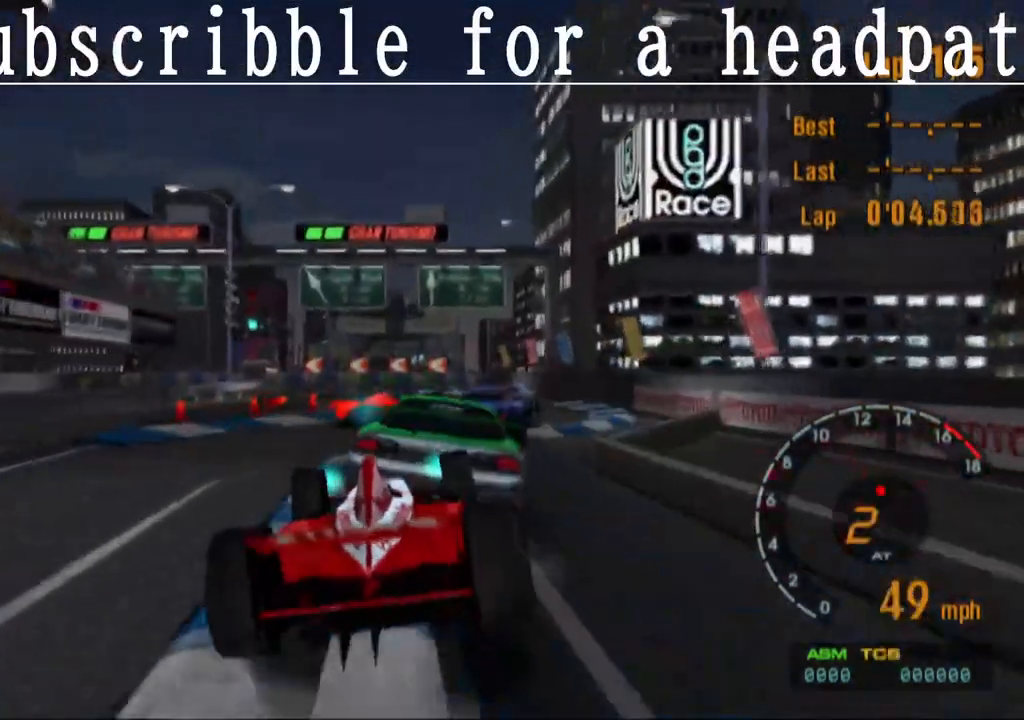
{"dt_ms": 500, "buttons": ["CROSS"], "left_stick": "center", "right_stick": "center", "events": [[67, "left_stick", "right"], [150, "left_stick", "center"]]}
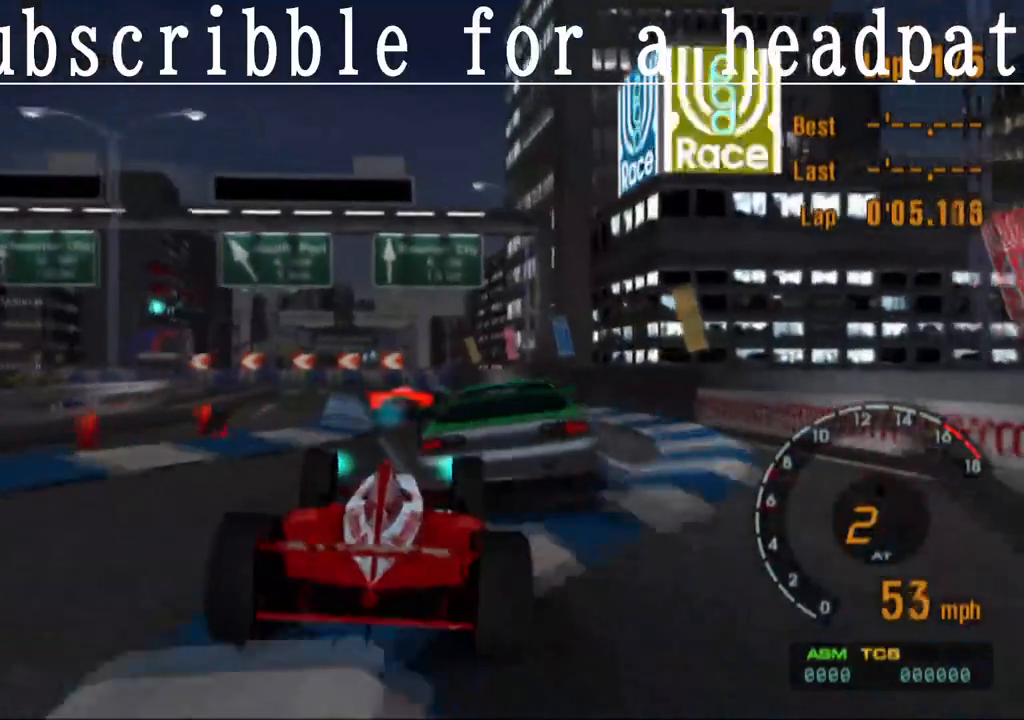
{"dt_ms": 500, "buttons": ["CROSS"], "left_stick": "center", "right_stick": "center", "events": [[217, "left_stick", "left"], [417, "left_stick", "center"]]}
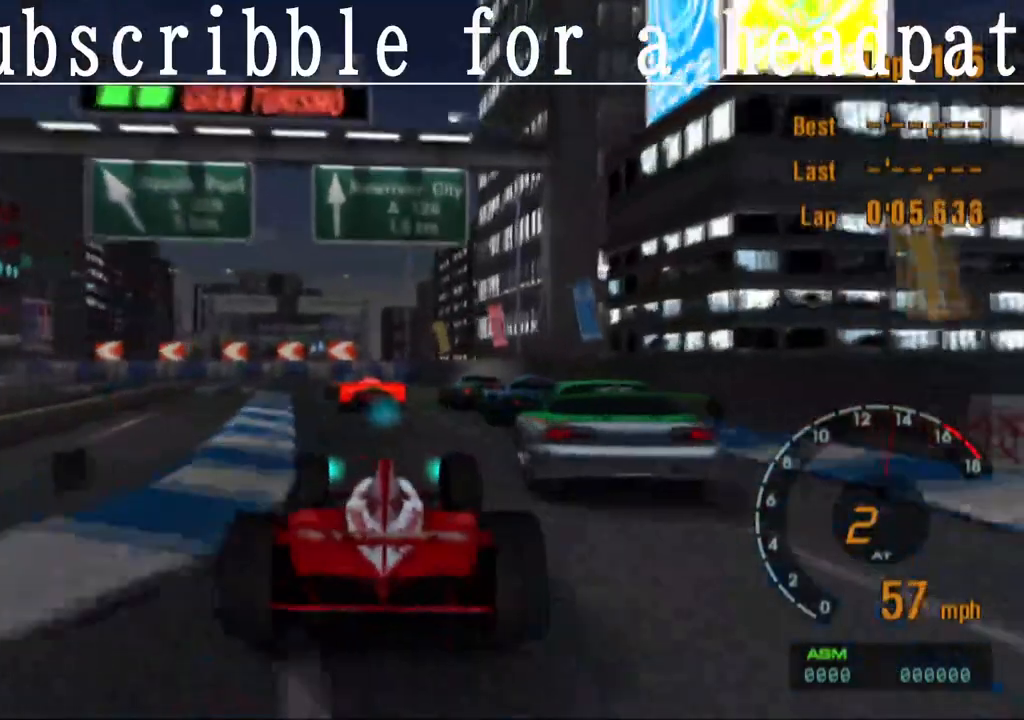
{"dt_ms": 500, "buttons": [], "left_stick": "left", "right_stick": "center", "events": [[33, "CROSS", "up"], [50, "SQUARE", "down"], [167, "left_stick", "left"], [350, "left_stick", "center"], [433, "SQUARE", "up"], [483, "left_stick", "left"]]}
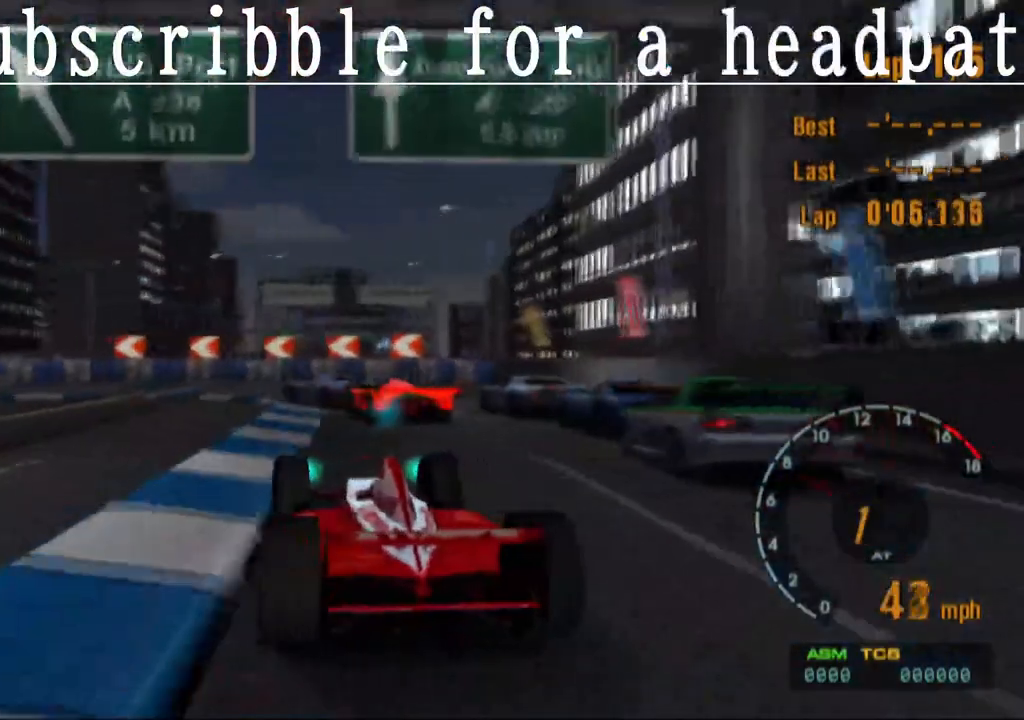
{"dt_ms": 500, "buttons": [], "left_stick": "left", "right_stick": "center"}
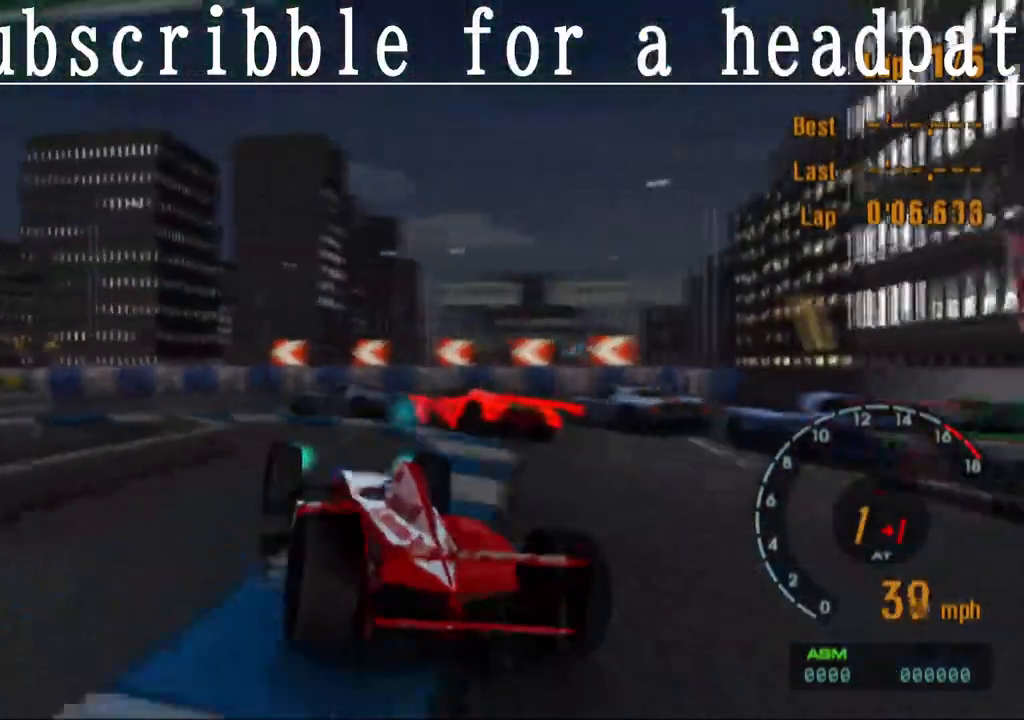
{"dt_ms": 500, "buttons": [], "left_stick": "left", "right_stick": "center", "events": [[83, "SQUARE", "down"], [250, "SQUARE", "up"], [300, "left_stick", "center"], [350, "left_stick", "left"]]}
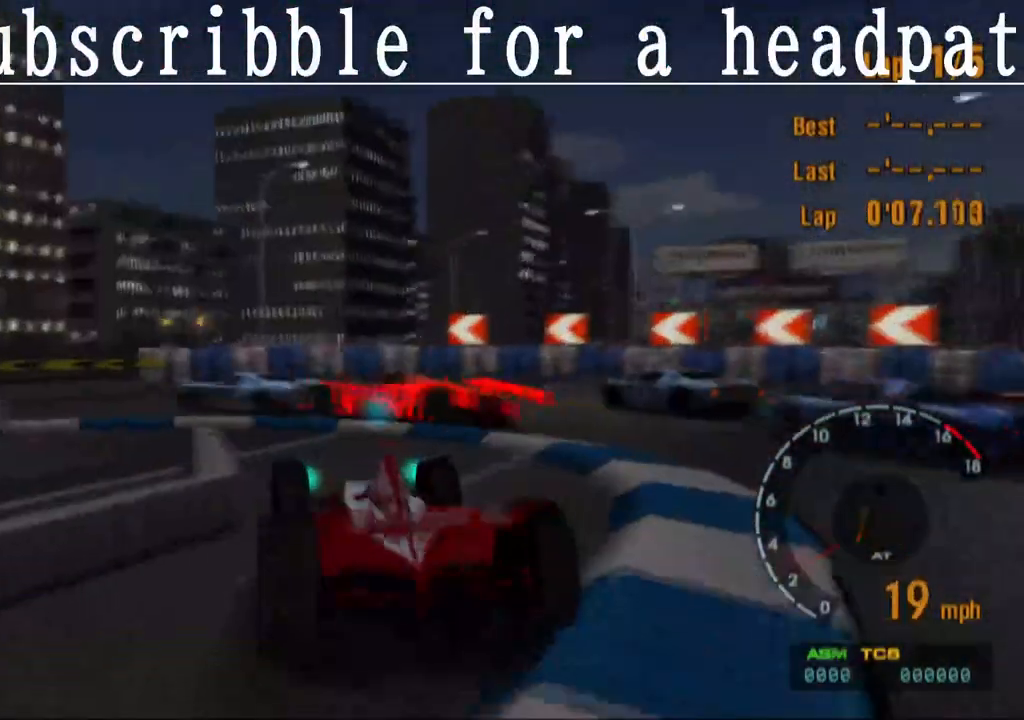
{"dt_ms": 500, "buttons": ["CROSS"], "left_stick": "left", "right_stick": "center", "events": [[133, "CROSS", "down"]]}
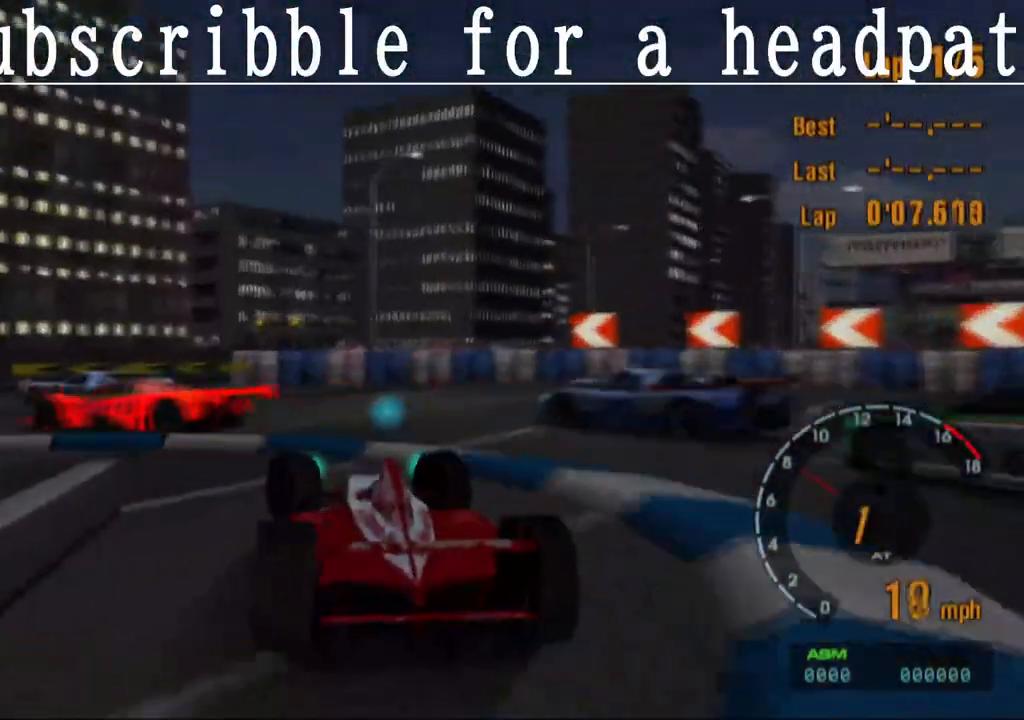
{"dt_ms": 500, "buttons": ["CROSS"], "left_stick": "left", "right_stick": "center", "events": [[350, "CROSS", "up"], [450, "CROSS", "down"]]}
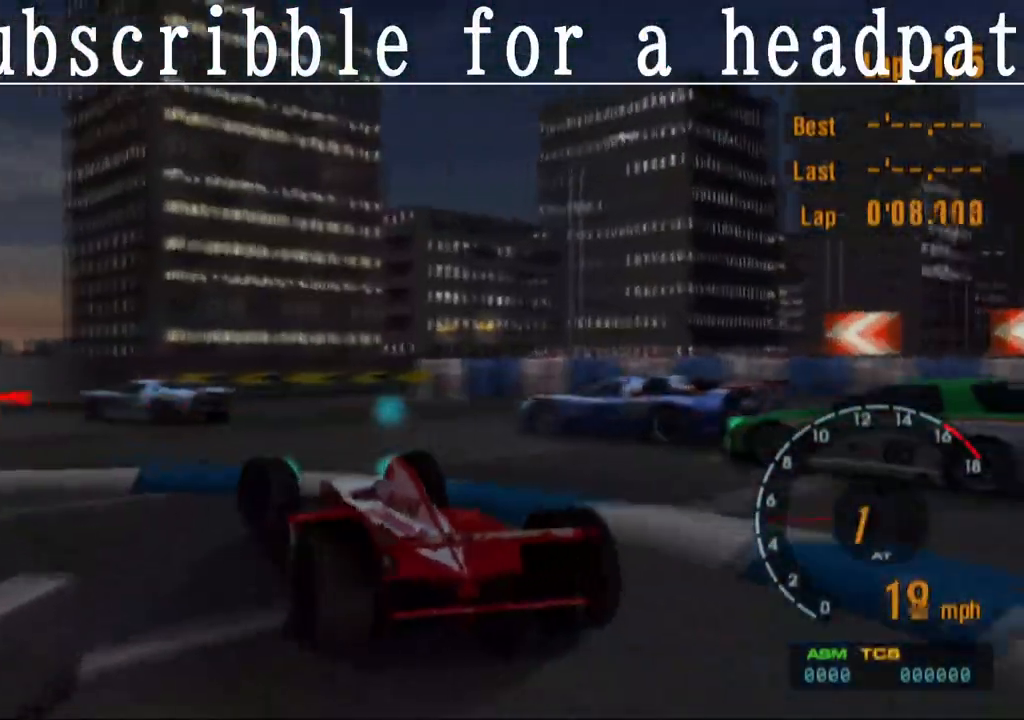
{"dt_ms": 500, "buttons": [], "left_stick": "left", "right_stick": "center", "events": [[33, "CROSS", "up"], [167, "CROSS", "down"], [200, "CROSS", "up"]]}
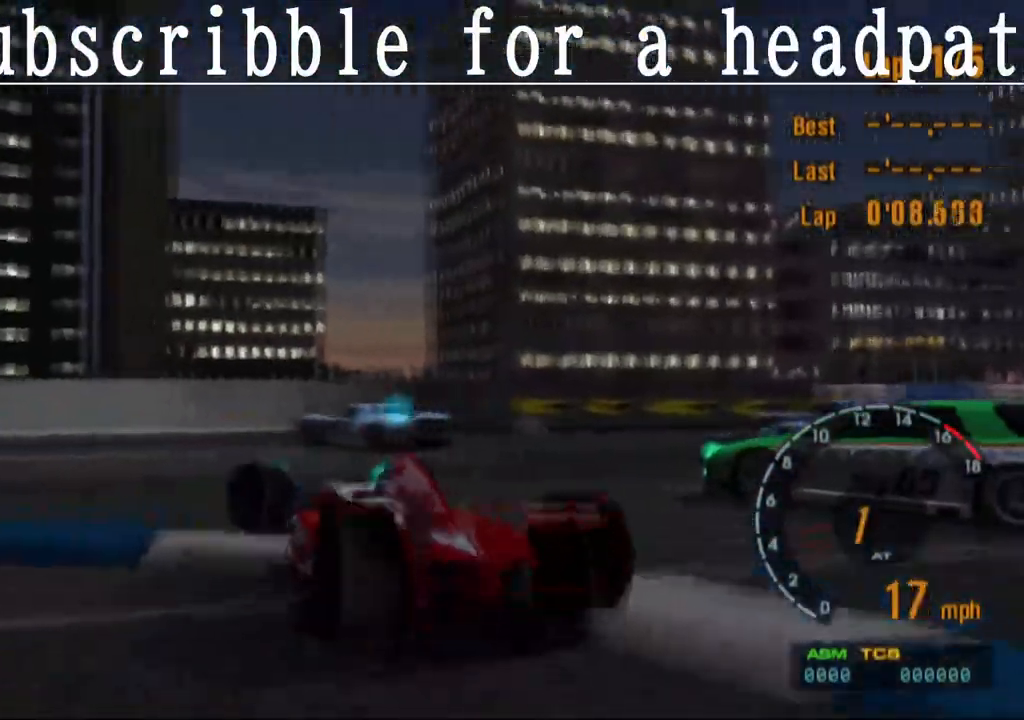
{"dt_ms": 500, "buttons": ["CROSS"], "left_stick": "left", "right_stick": "center", "events": [[183, "CROSS", "down"]]}
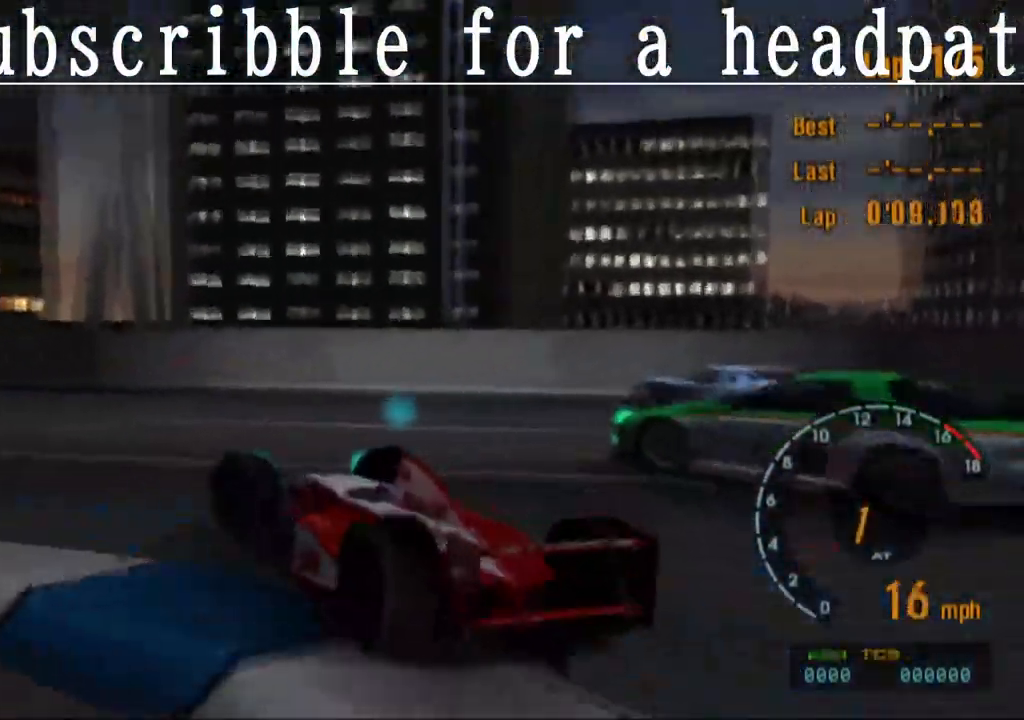
{"dt_ms": 500, "buttons": ["CROSS"], "left_stick": "left", "right_stick": "center", "events": []}
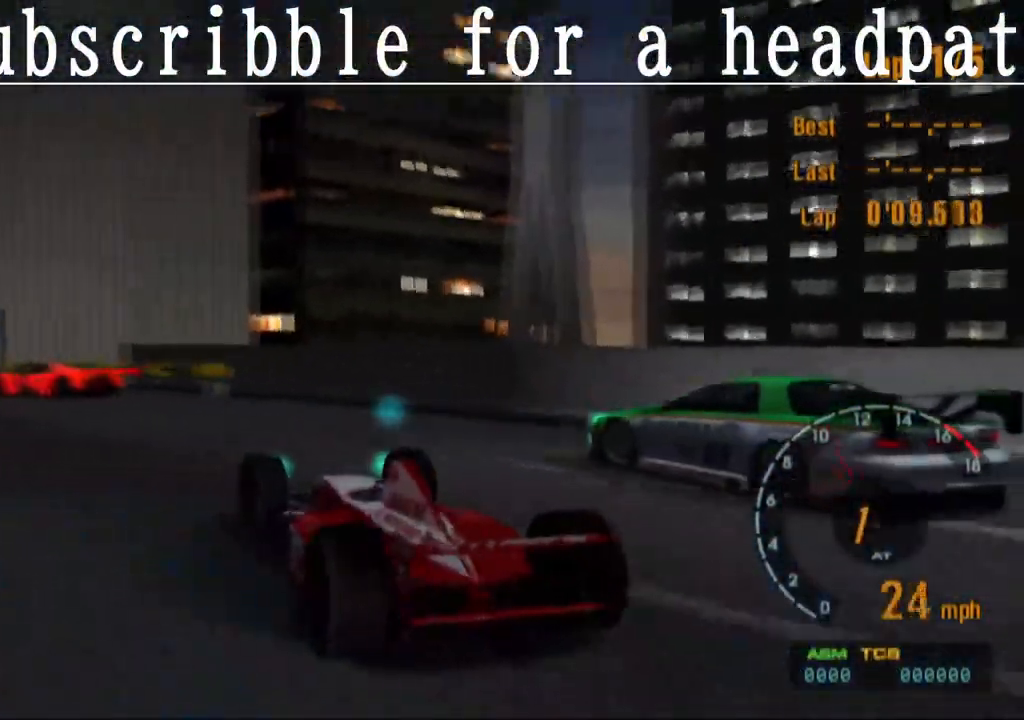
{"dt_ms": 500, "buttons": ["CROSS"], "left_stick": "center", "right_stick": "center", "events": [[33, "left_stick", "center"], [233, "left_stick", "left"], [450, "left_stick", "center"]]}
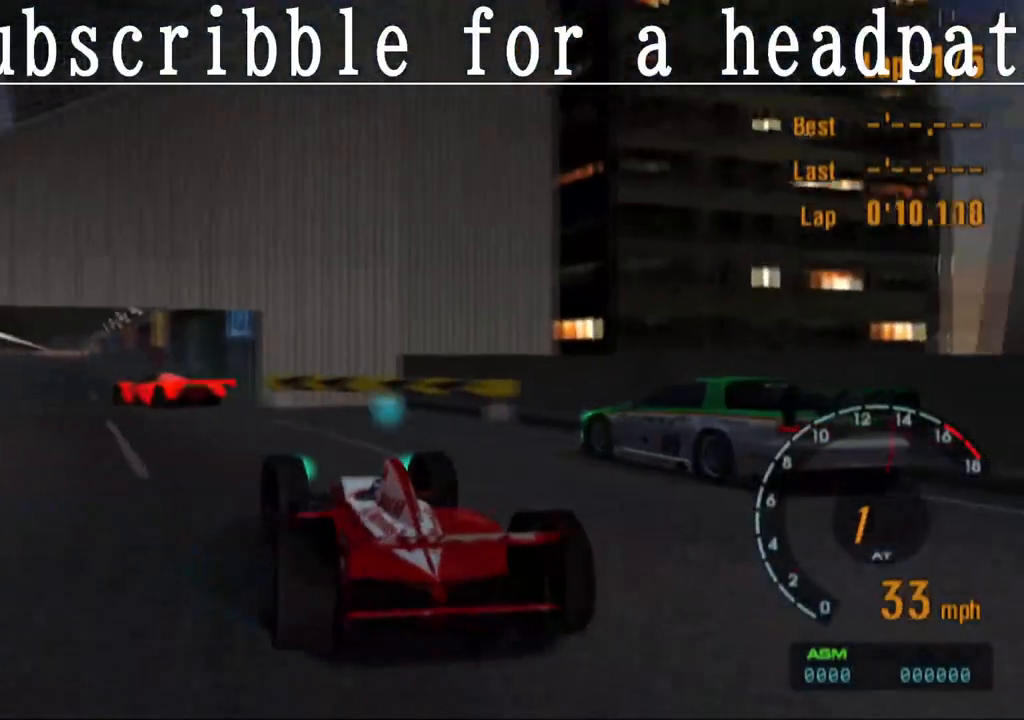
{"dt_ms": 500, "buttons": ["CROSS"], "left_stick": "center", "right_stick": "center", "events": []}
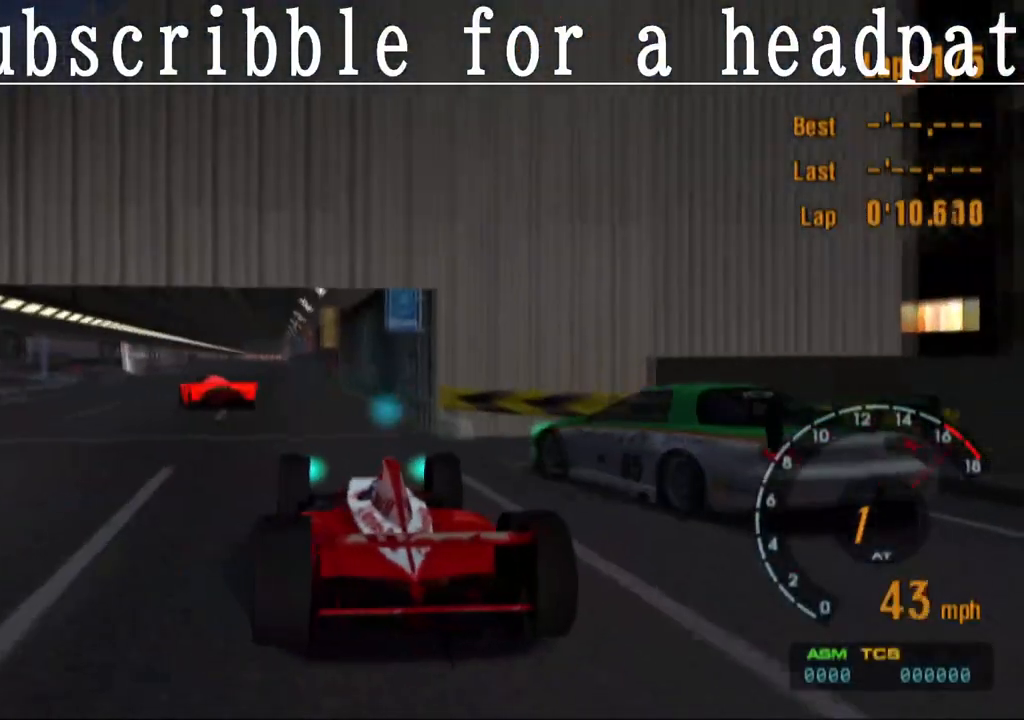
{"dt_ms": 500, "buttons": ["CROSS"], "left_stick": "center", "right_stick": "center", "events": []}
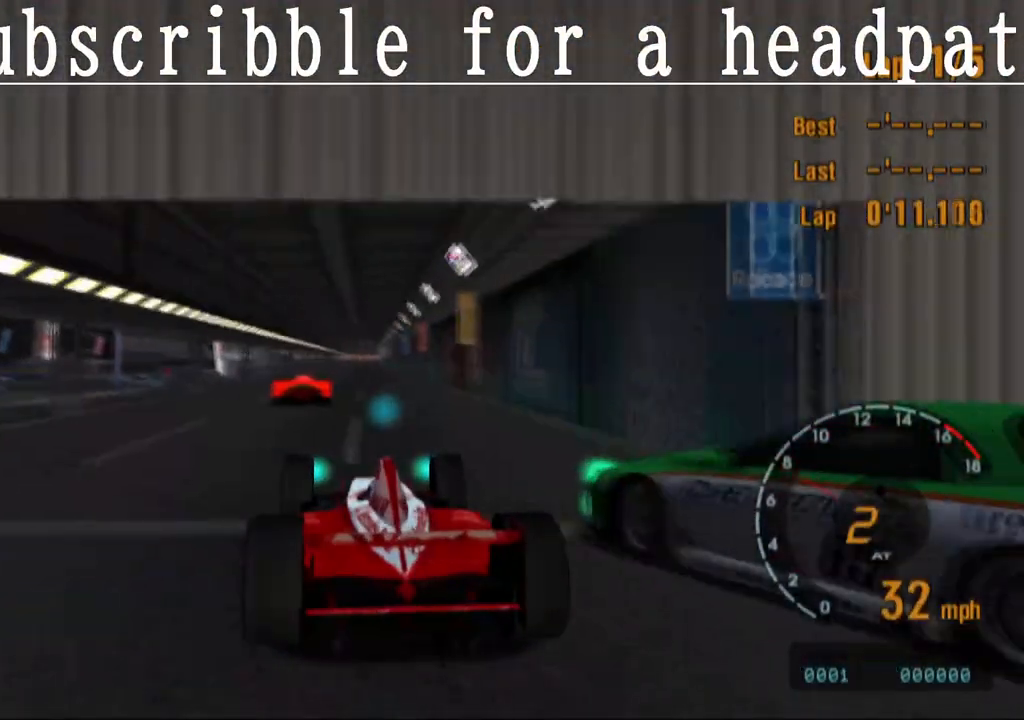
{"dt_ms": 500, "buttons": ["CROSS", "L1"], "left_stick": "center", "right_stick": "center", "events": [[167, "left_stick", "right"], [333, "left_stick", "center"], [417, "L1", "down"]]}